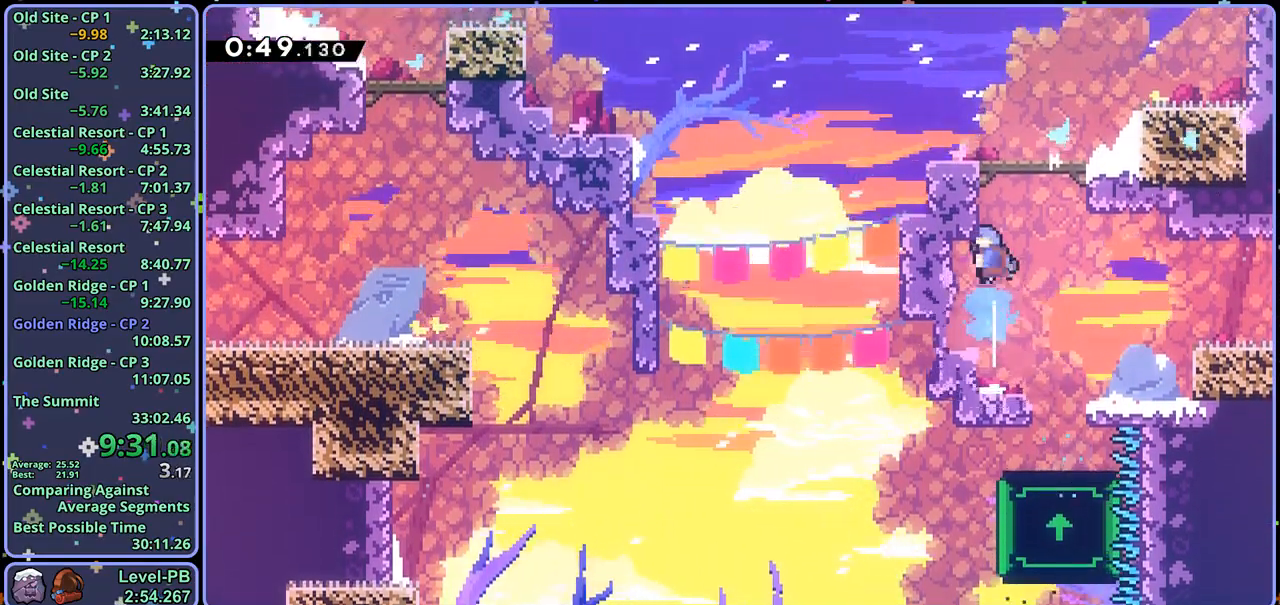
Gameplay with a controller (PlayStation layout); each line is a JSON object with the inputs held at the frame after it. "events" lists button and stick changes between this image and that frame as [ms after this image, input, new state], when the widget could be followed in between.
{"buttons": ["CROSS"], "left_stick": "up-right", "right_stick": "center", "events": [[17, "CROSS", "down"], [83, "left_stick", "up-right"], [183, "R1", "up"], [200, "CROSS", "up"], [500, "CROSS", "down"]]}
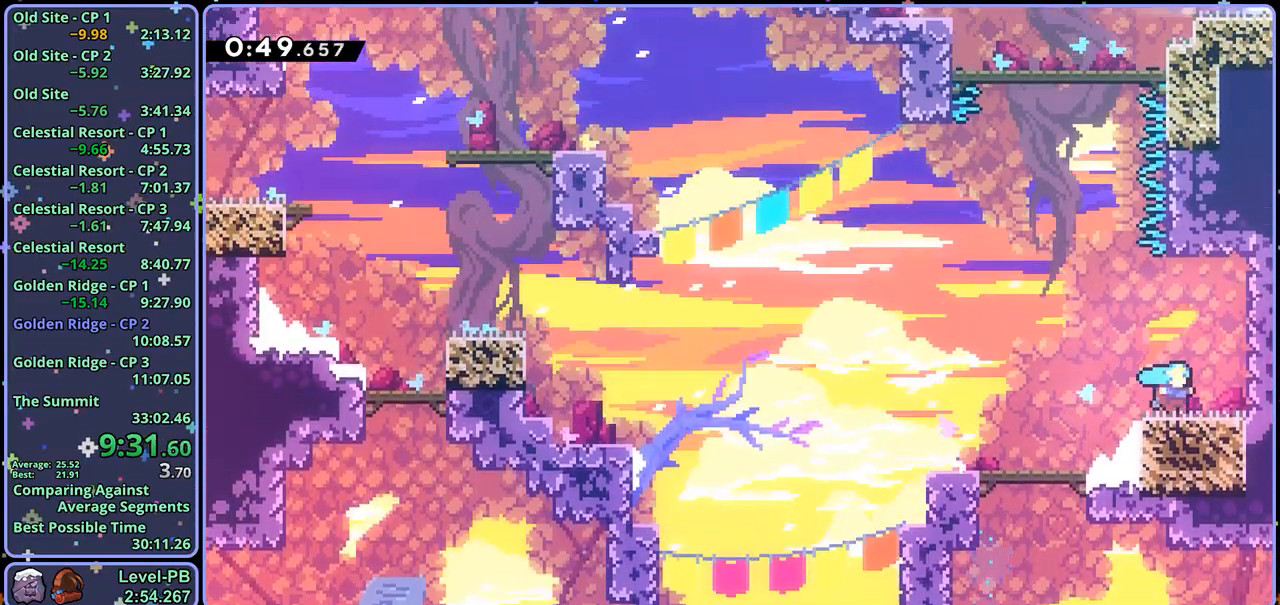
{"buttons": ["L2"], "left_stick": "up", "right_stick": "center", "events": [[117, "CROSS", "up"], [167, "CROSS", "down"], [200, "left_stick", "up-left"], [350, "L2", "down"], [483, "CROSS", "up"], [483, "left_stick", "up"]]}
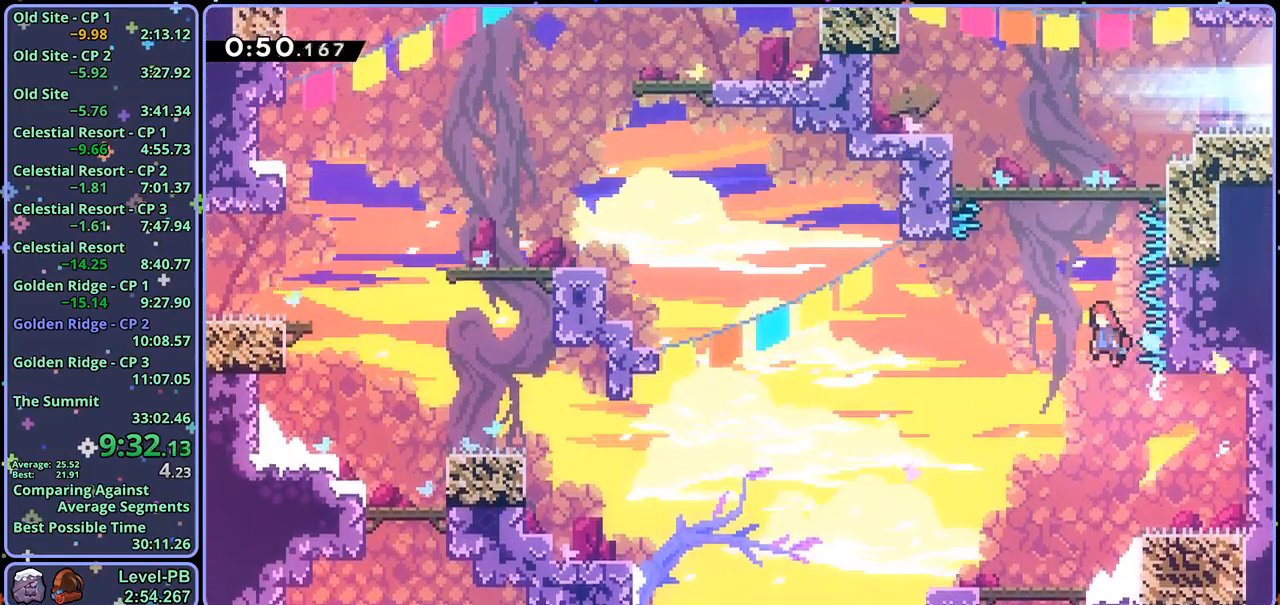
{"buttons": [], "left_stick": "right", "right_stick": "center", "events": [[17, "R1", "down"], [33, "L2", "up"], [133, "R1", "up"], [183, "left_stick", "center"], [467, "left_stick", "right"]]}
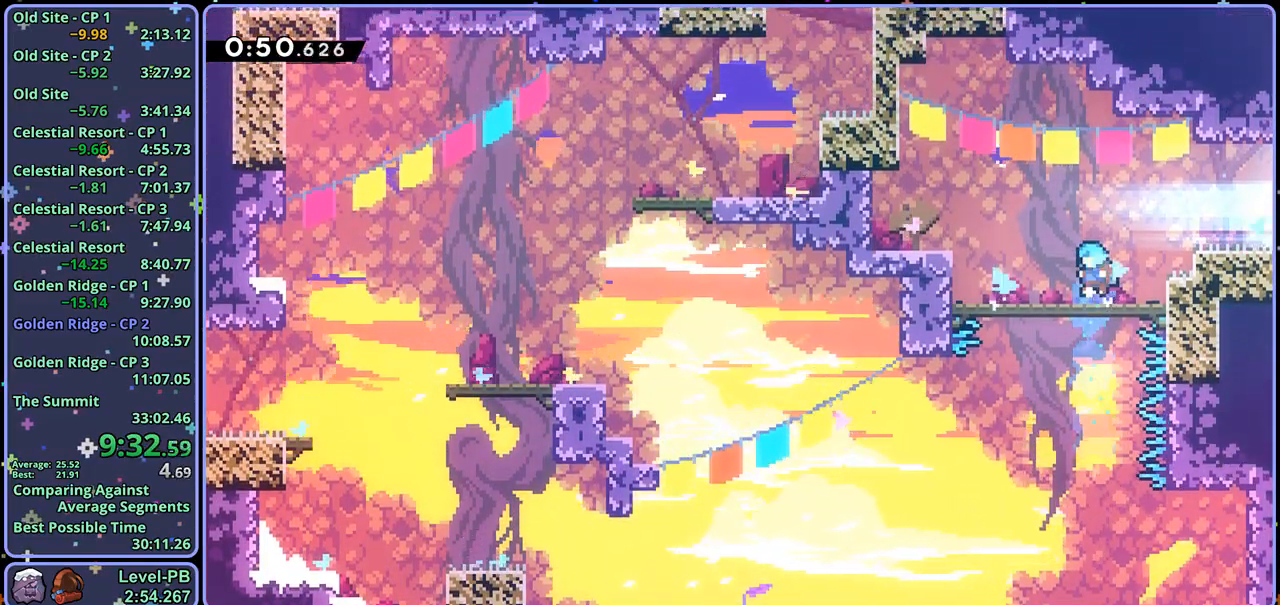
{"buttons": ["CROSS", "R1"], "left_stick": "right", "right_stick": "center", "events": [[50, "CROSS", "down"], [200, "CROSS", "up"], [200, "R1", "down"], [350, "CROSS", "down"]]}
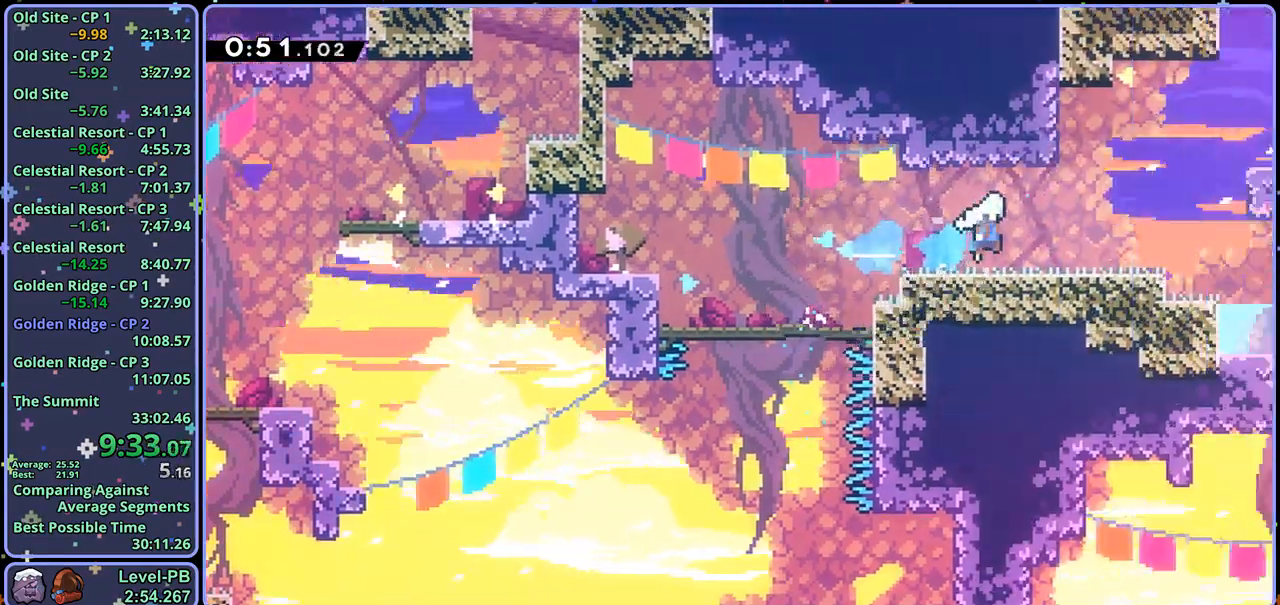
{"buttons": ["CROSS"], "left_stick": "right", "right_stick": "center", "events": [[17, "R1", "up"], [83, "left_stick", "center"], [250, "left_stick", "right"]]}
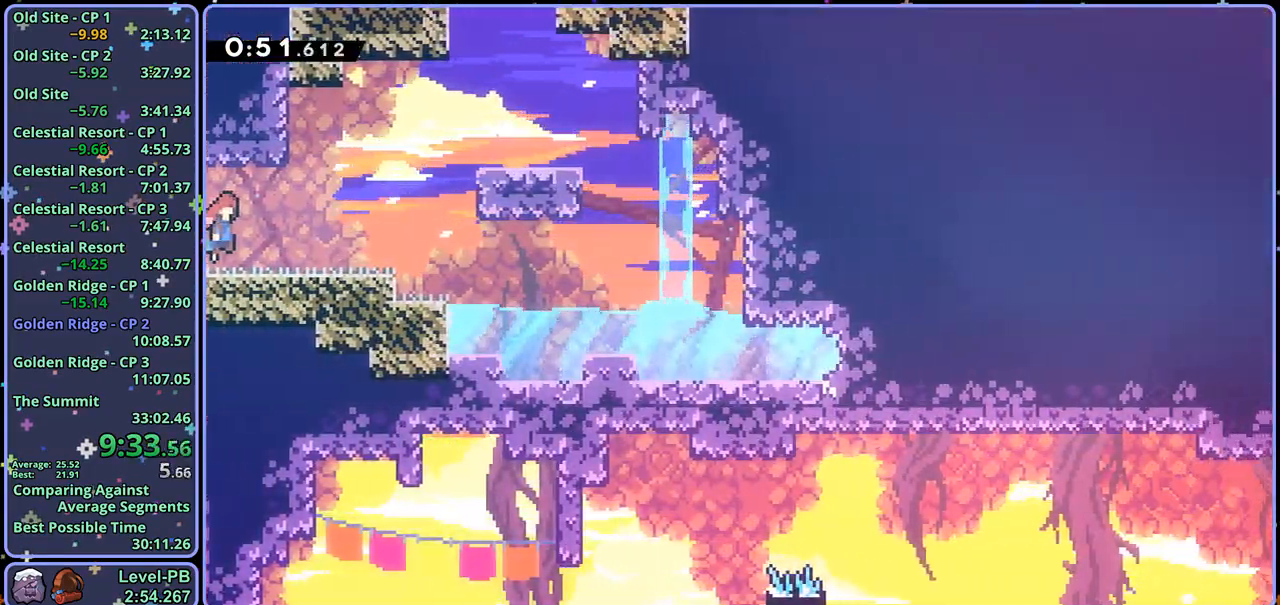
{"buttons": ["CROSS", "L1"], "left_stick": "right", "right_stick": "center", "events": [[317, "CROSS", "up"], [350, "L1", "down"], [383, "CROSS", "down"]]}
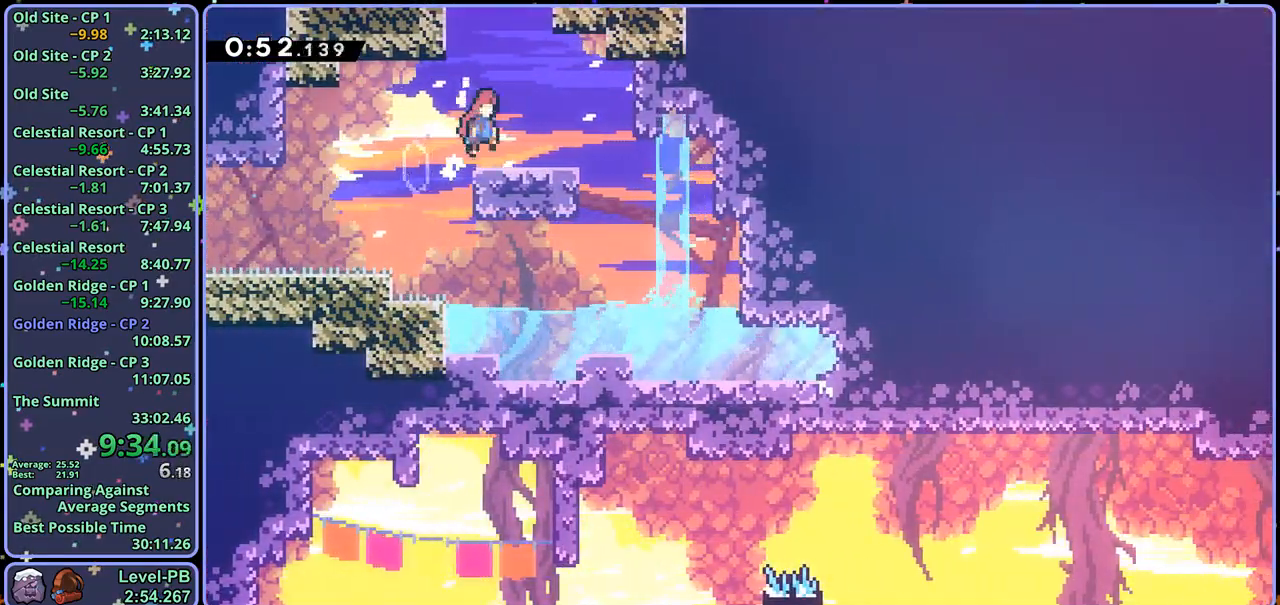
{"buttons": [], "left_stick": "up-left", "right_stick": "center", "events": [[183, "left_stick", "up"], [233, "L1", "up"], [250, "CROSS", "up"], [367, "left_stick", "up-left"]]}
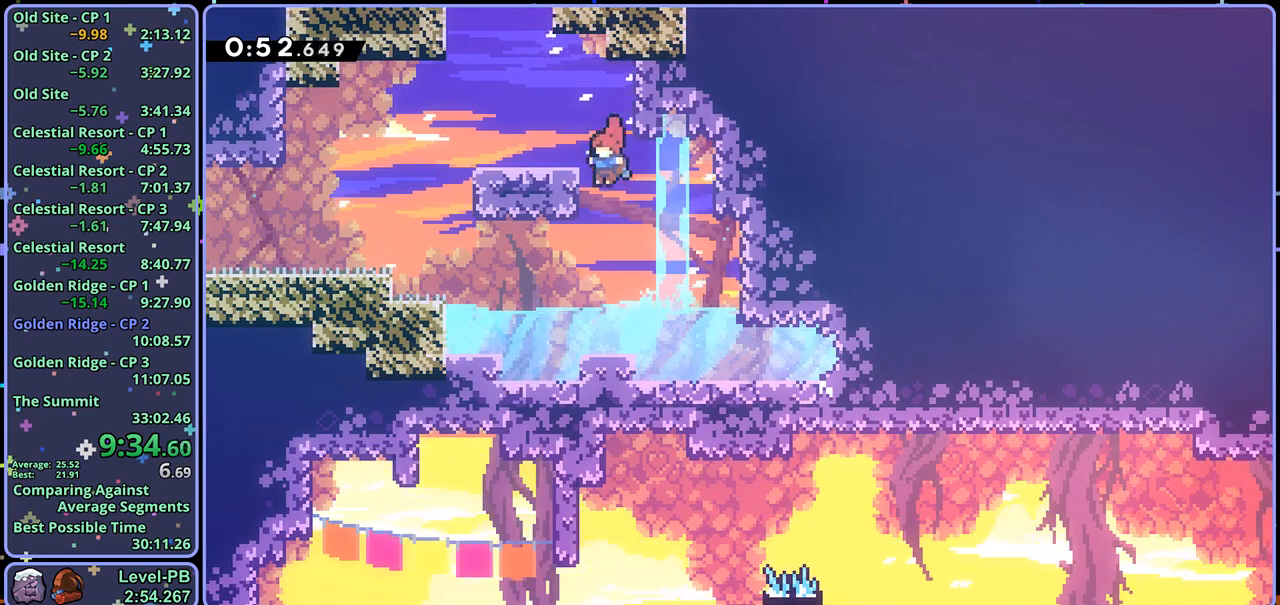
{"buttons": [], "left_stick": "center", "right_stick": "center", "events": [[50, "L1", "down"], [150, "CROSS", "down"], [417, "CROSS", "up"], [433, "left_stick", "center"], [450, "L1", "up"]]}
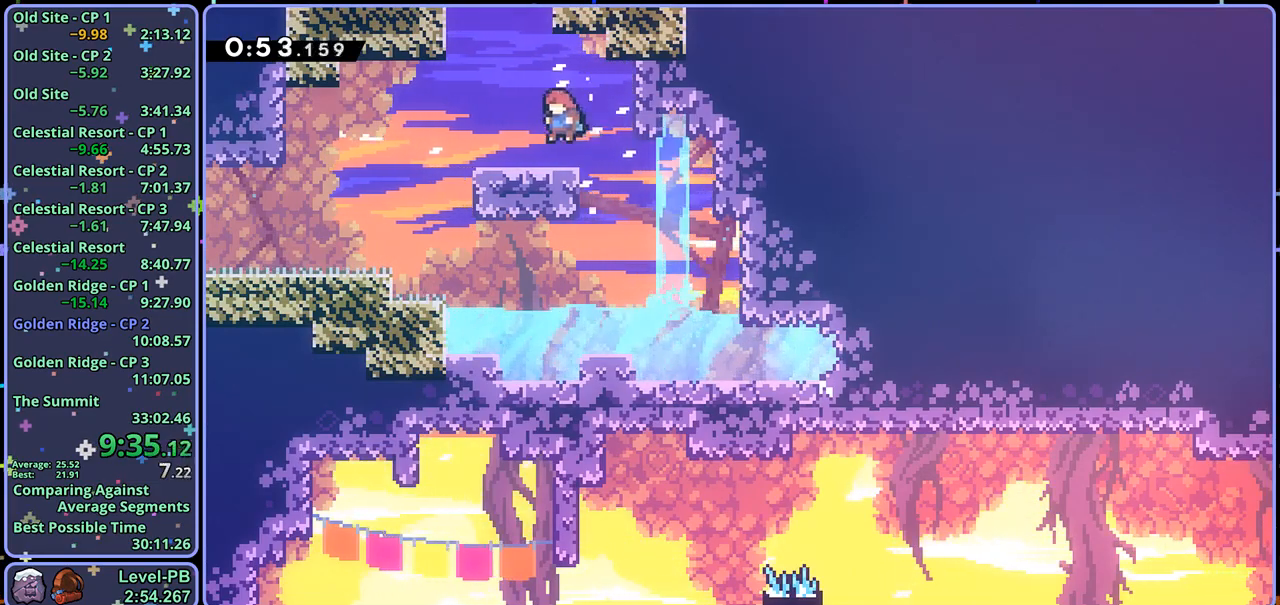
{"buttons": [], "left_stick": "up", "right_stick": "center", "events": [[117, "CROSS", "down"], [133, "left_stick", "up"], [300, "CROSS", "up"], [350, "R1", "down"], [467, "R1", "up"]]}
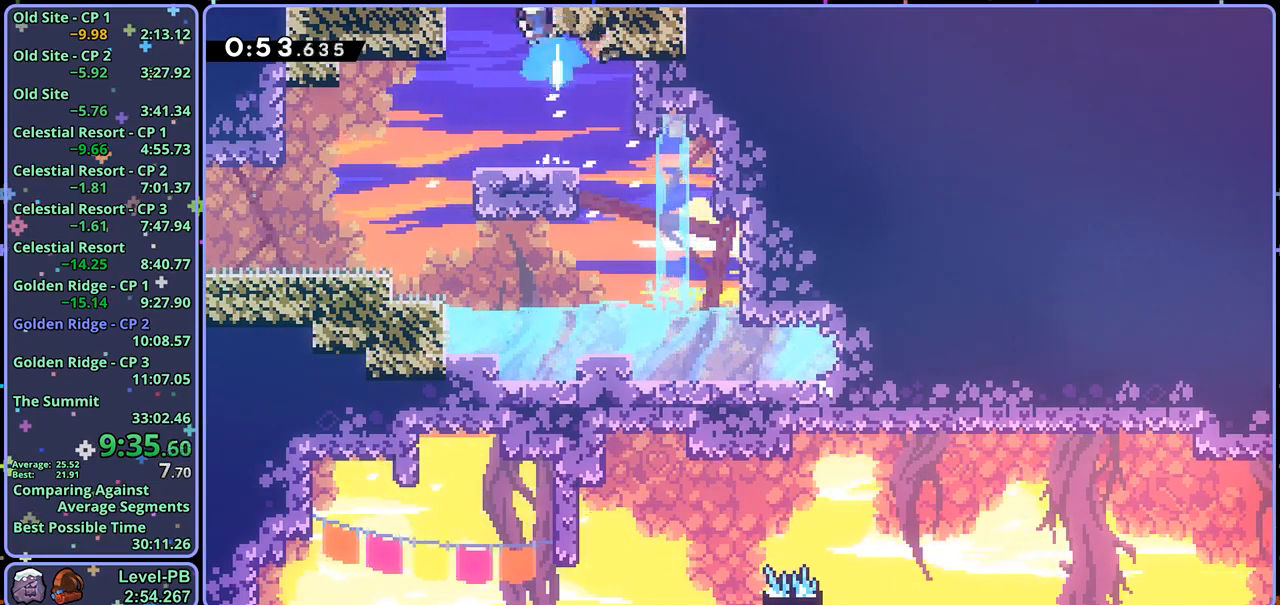
{"buttons": [], "left_stick": "center", "right_stick": "center", "events": [[183, "left_stick", "center"]]}
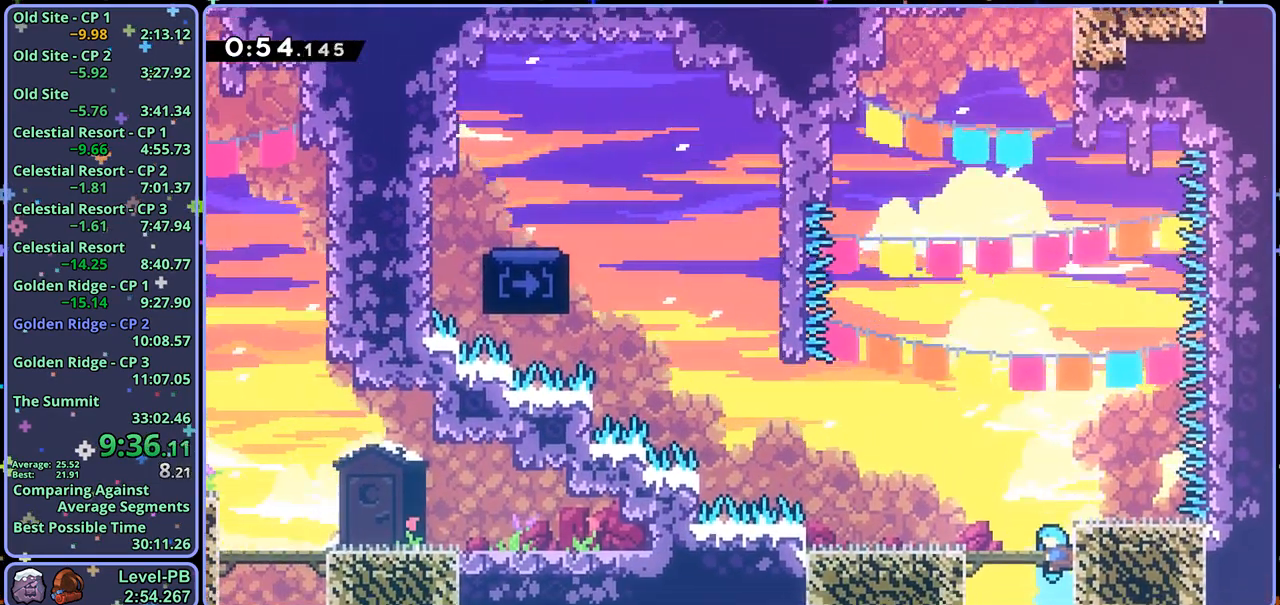
{"buttons": ["CROSS"], "left_stick": "up-left", "right_stick": "center", "events": [[167, "left_stick", "up-left"], [217, "CROSS", "down"]]}
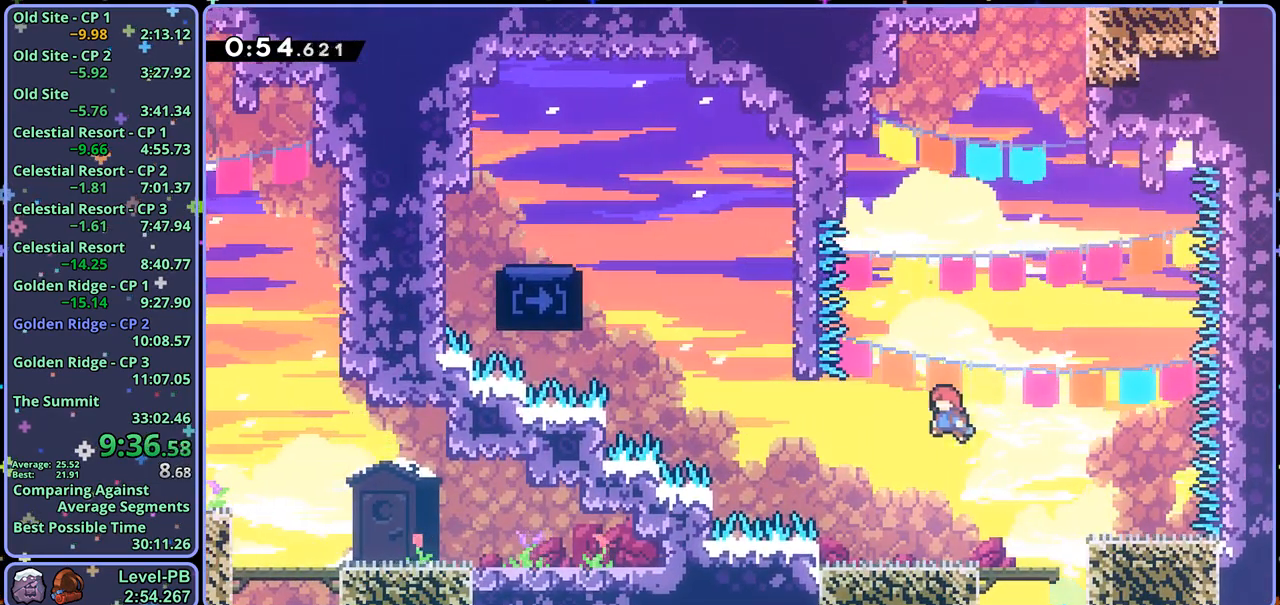
{"buttons": ["R1"], "left_stick": "up", "right_stick": "center", "events": [[267, "CROSS", "up"], [267, "R1", "down"], [267, "left_stick", "up"]]}
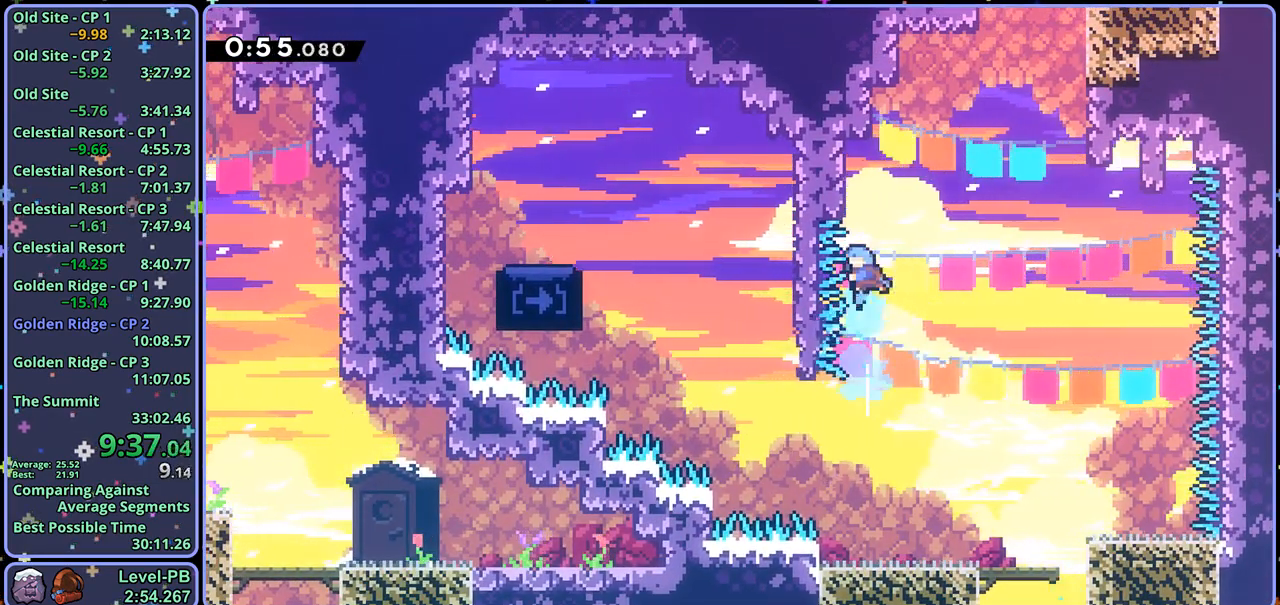
{"buttons": ["CROSS", "L1"], "left_stick": "up-right", "right_stick": "center", "events": [[50, "CROSS", "down"], [117, "left_stick", "up-right"], [217, "R1", "up"], [467, "L1", "down"]]}
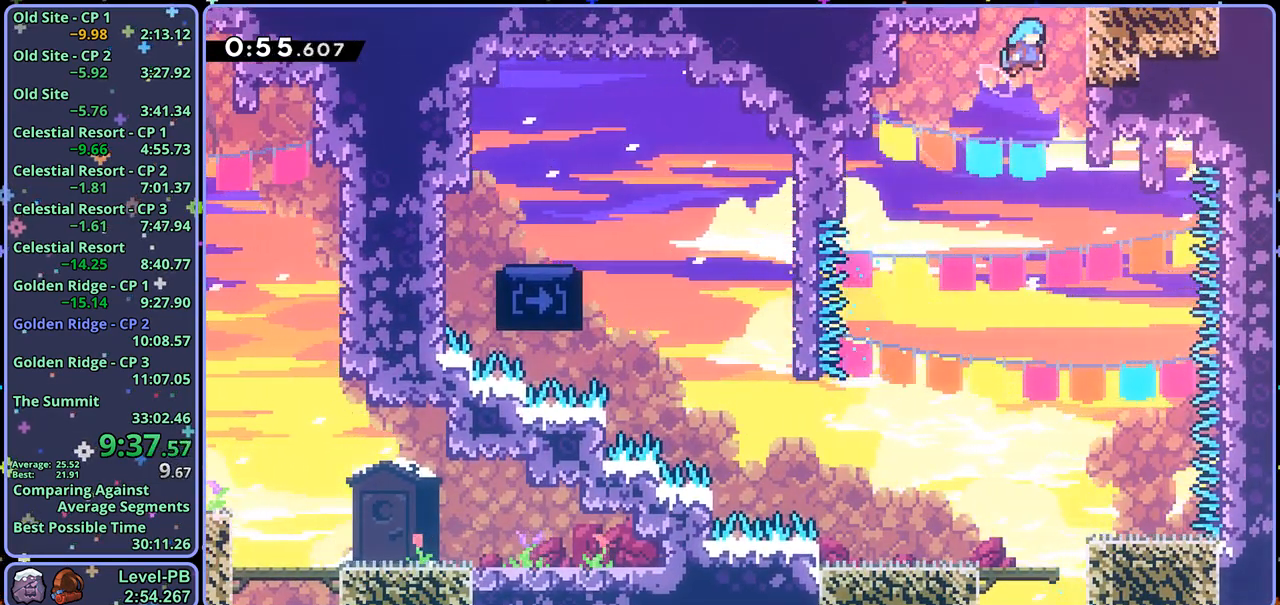
{"buttons": ["CROSS", "L1"], "left_stick": "center", "right_stick": "center", "events": [[17, "CROSS", "up"], [100, "CROSS", "down"], [150, "left_stick", "center"], [200, "CROSS", "up"], [217, "CROSS", "down"]]}
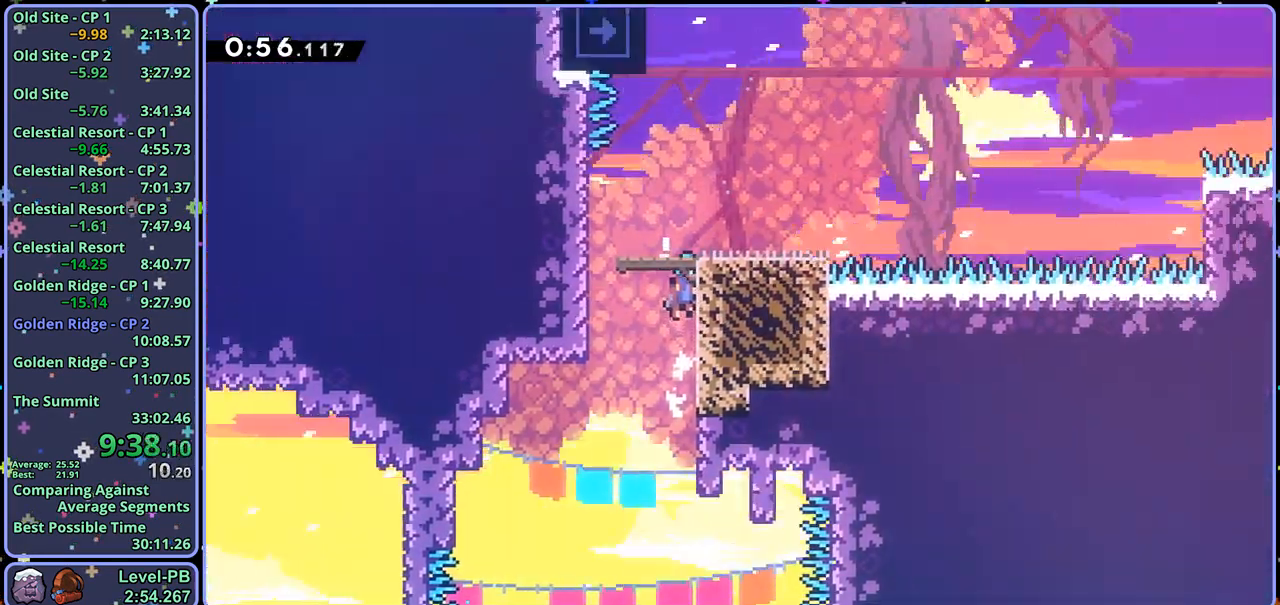
{"buttons": ["CROSS"], "left_stick": "center", "right_stick": "center", "events": [[83, "L1", "up"]]}
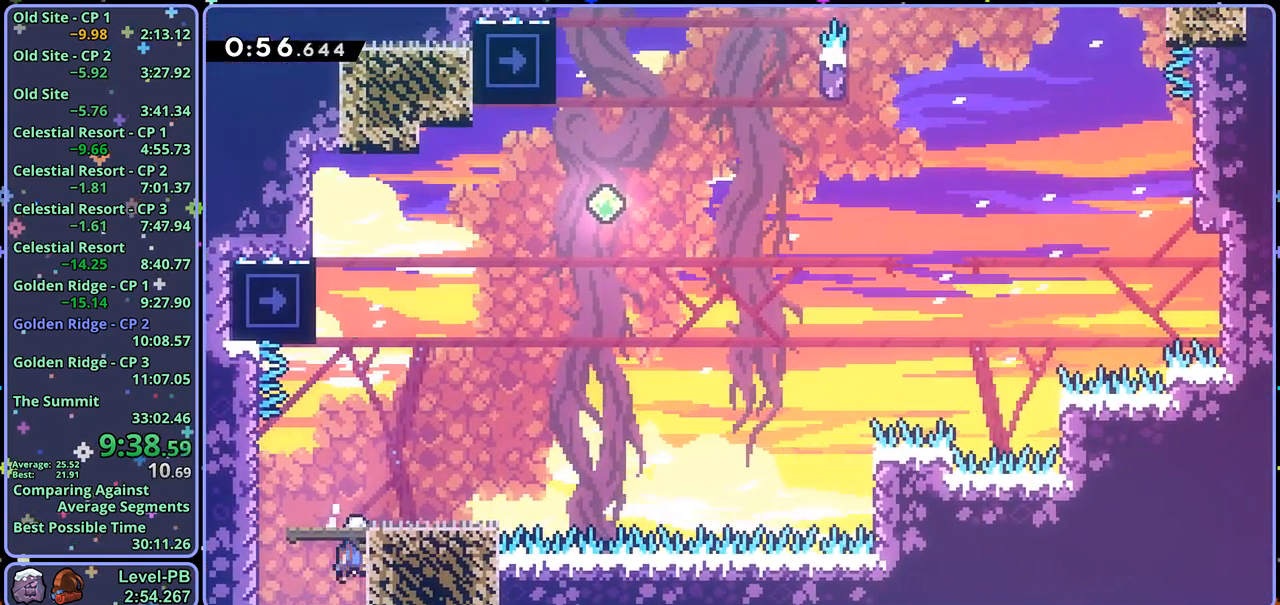
{"buttons": ["CROSS", "R1"], "left_stick": "up", "right_stick": "center", "events": [[150, "left_stick", "up-left"], [233, "CROSS", "up"], [267, "R1", "down"], [283, "left_stick", "up"], [500, "CROSS", "down"]]}
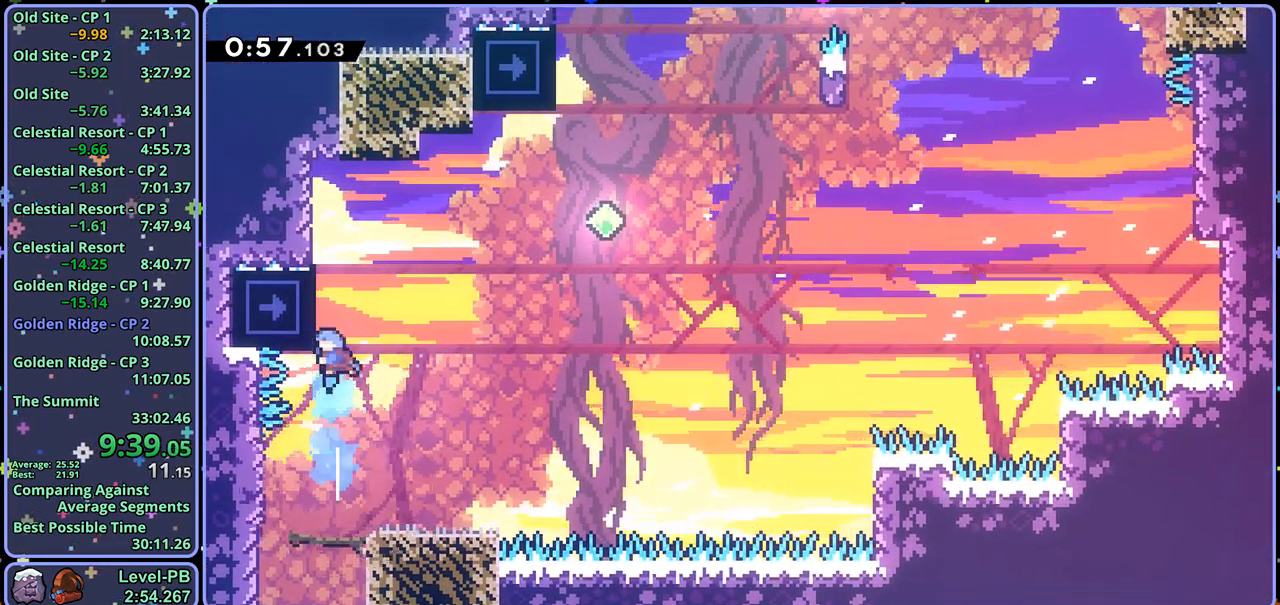
{"buttons": [], "left_stick": "up-right", "right_stick": "center", "events": [[67, "left_stick", "up-right"], [117, "R1", "up"], [400, "CROSS", "up"]]}
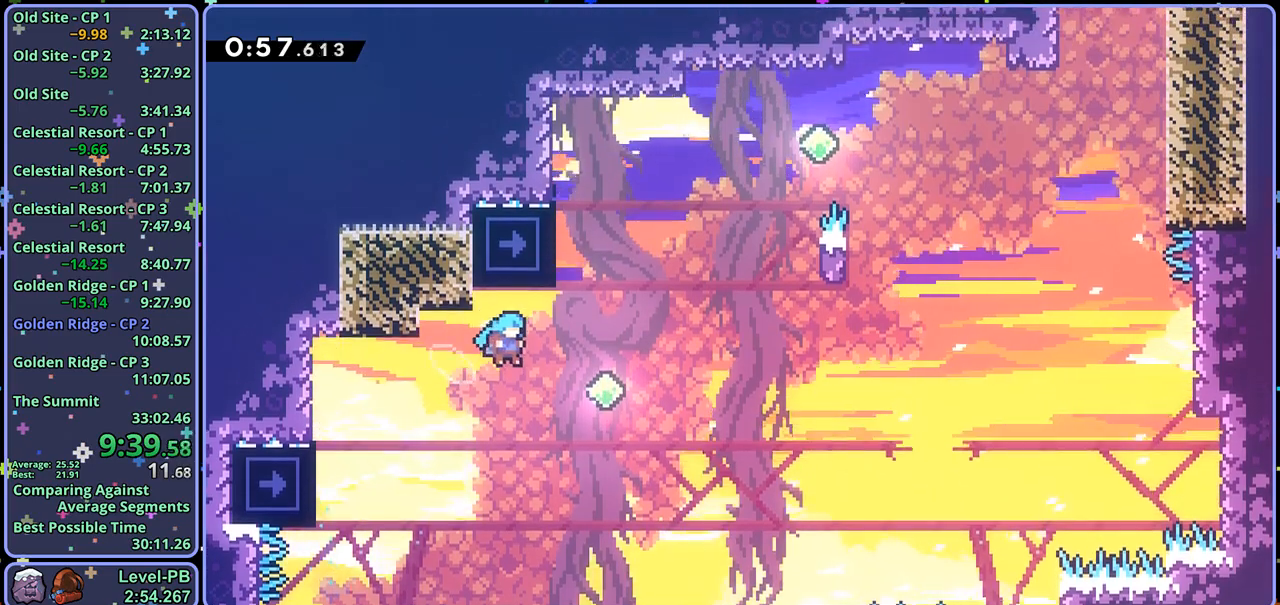
{"buttons": ["L1"], "left_stick": "up-left", "right_stick": "center", "events": [[183, "left_stick", "up"], [217, "R1", "down"], [417, "left_stick", "up-left"], [483, "R1", "up"], [500, "L1", "down"]]}
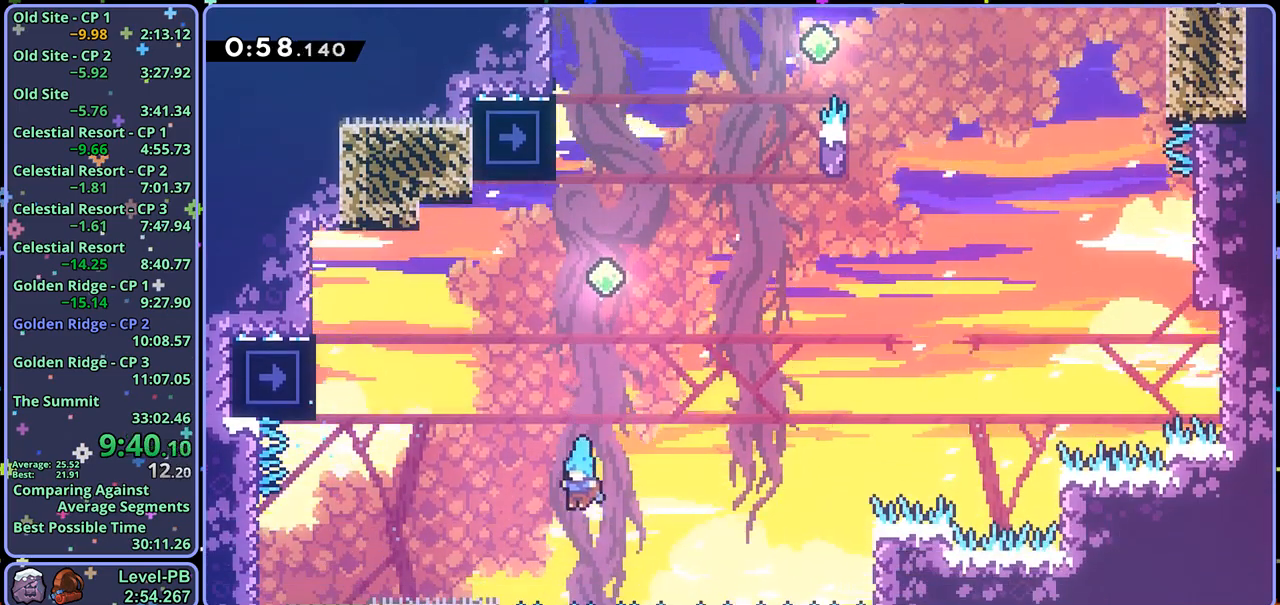
{"buttons": ["L1"], "left_stick": "up-left", "right_stick": "center", "events": [[167, "CROSS", "down"], [267, "CROSS", "up"], [317, "CROSS", "down"], [400, "CROSS", "up"]]}
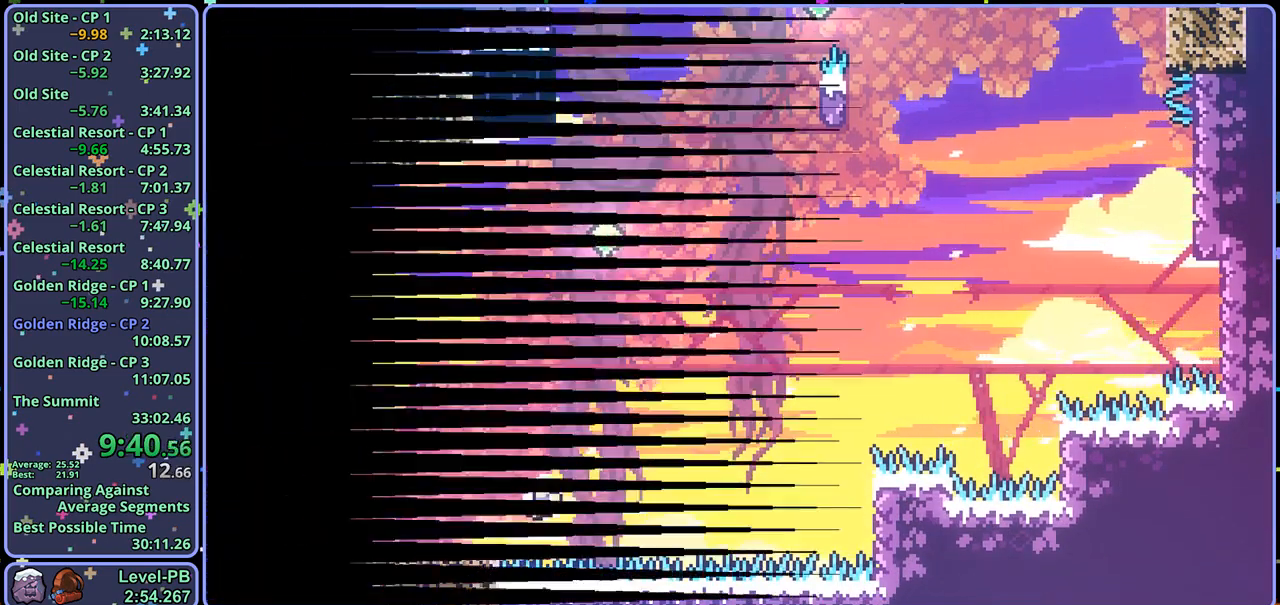
{"buttons": [], "left_stick": "center", "right_stick": "center", "events": [[133, "CROSS", "down"], [200, "L1", "up"], [200, "left_stick", "center"], [233, "CROSS", "up"]]}
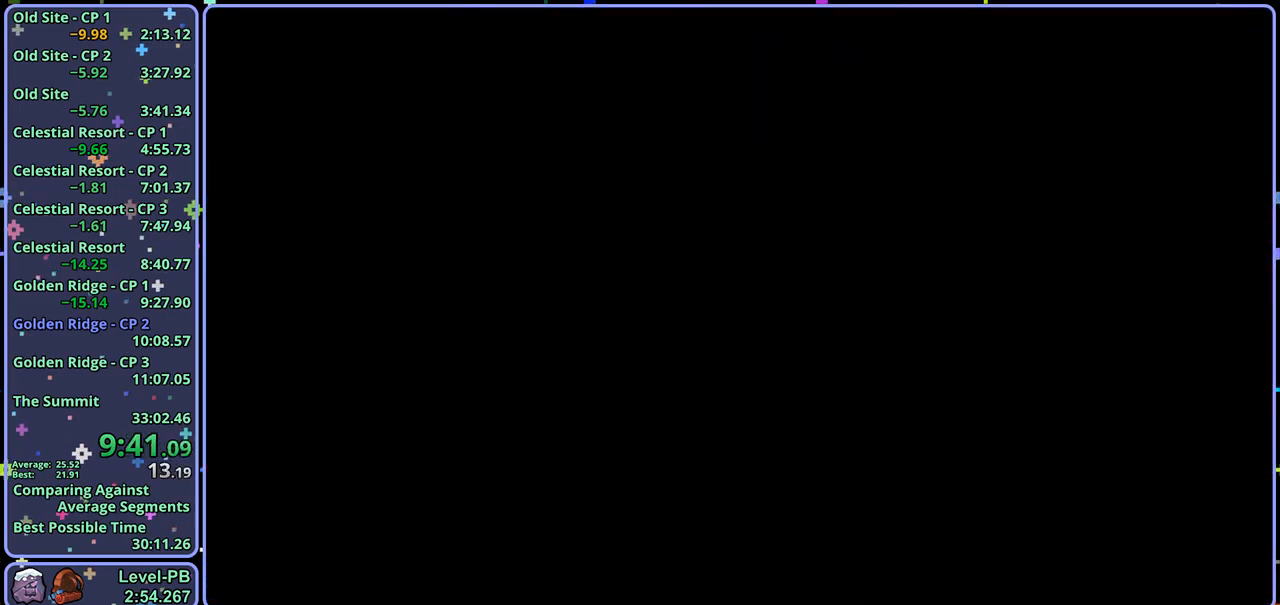
{"buttons": [], "left_stick": "center", "right_stick": "center", "events": []}
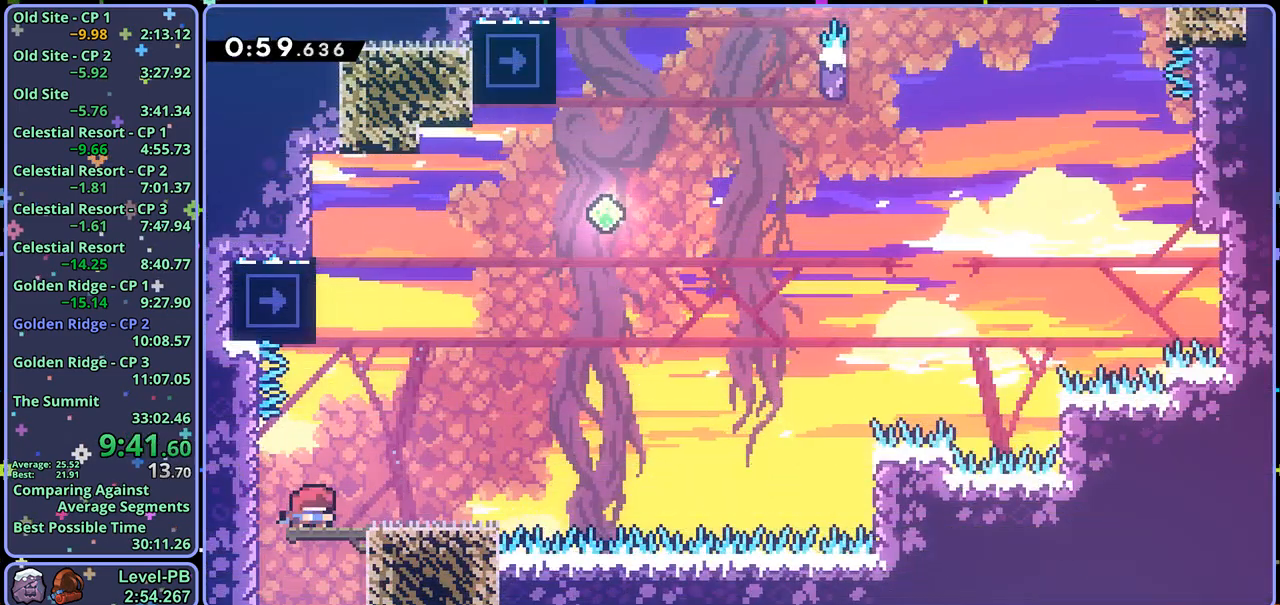
{"buttons": ["CROSS", "R1"], "left_stick": "up-right", "right_stick": "center", "events": [[50, "CROSS", "down"], [50, "left_stick", "up"], [200, "CROSS", "up"], [217, "R1", "down"], [383, "left_stick", "up-right"], [433, "CROSS", "down"]]}
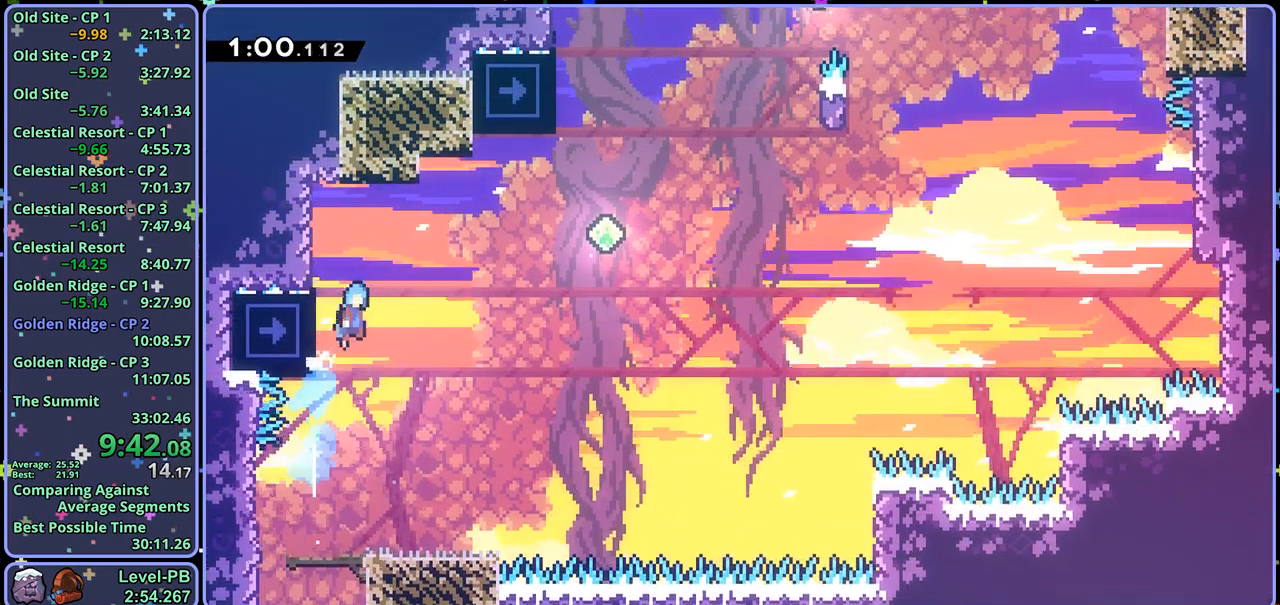
{"buttons": ["CROSS"], "left_stick": "right", "right_stick": "center", "events": [[67, "left_stick", "right"], [117, "R1", "up"]]}
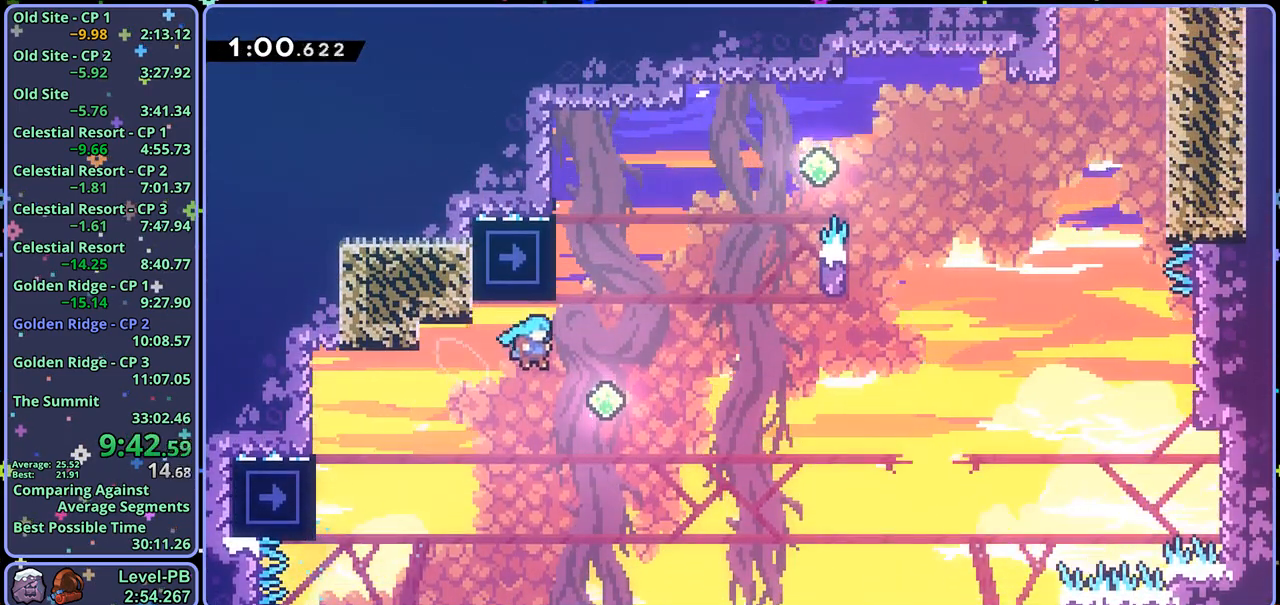
{"buttons": ["CROSS", "R1"], "left_stick": "up-right", "right_stick": "center", "events": [[100, "left_stick", "up"], [117, "CROSS", "up"], [150, "R1", "down"], [333, "left_stick", "up-right"], [350, "CROSS", "down"]]}
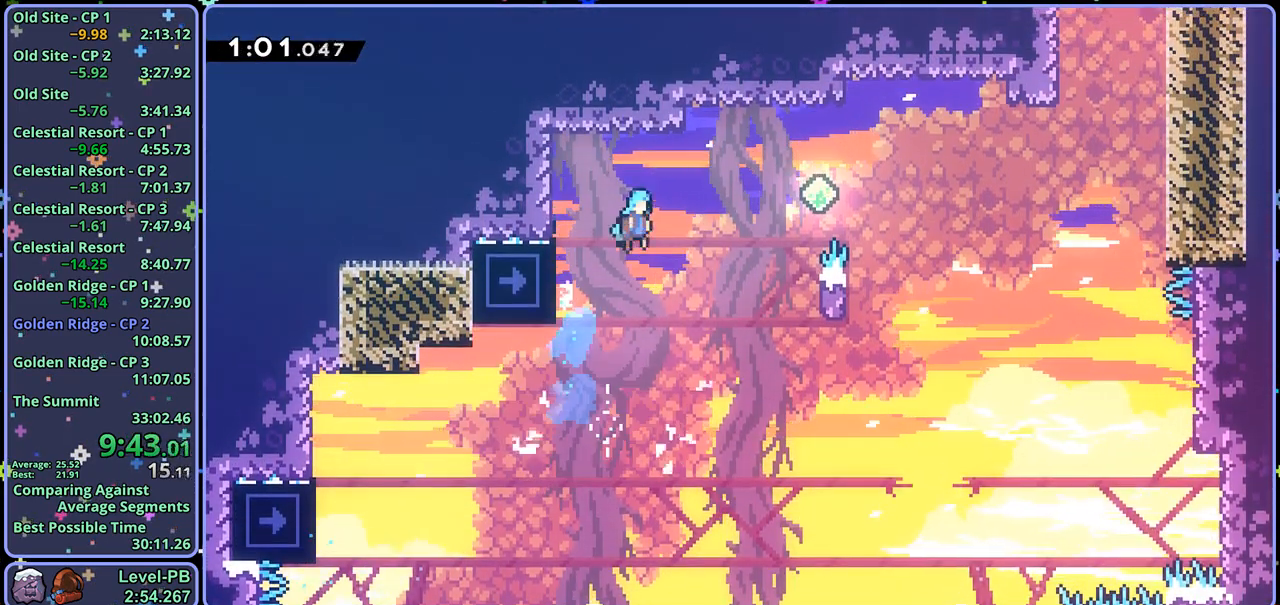
{"buttons": ["L1"], "left_stick": "up-right", "right_stick": "center", "events": [[33, "CROSS", "up"], [67, "R1", "up"], [350, "left_stick", "center"], [467, "left_stick", "up-right"], [483, "L1", "down"]]}
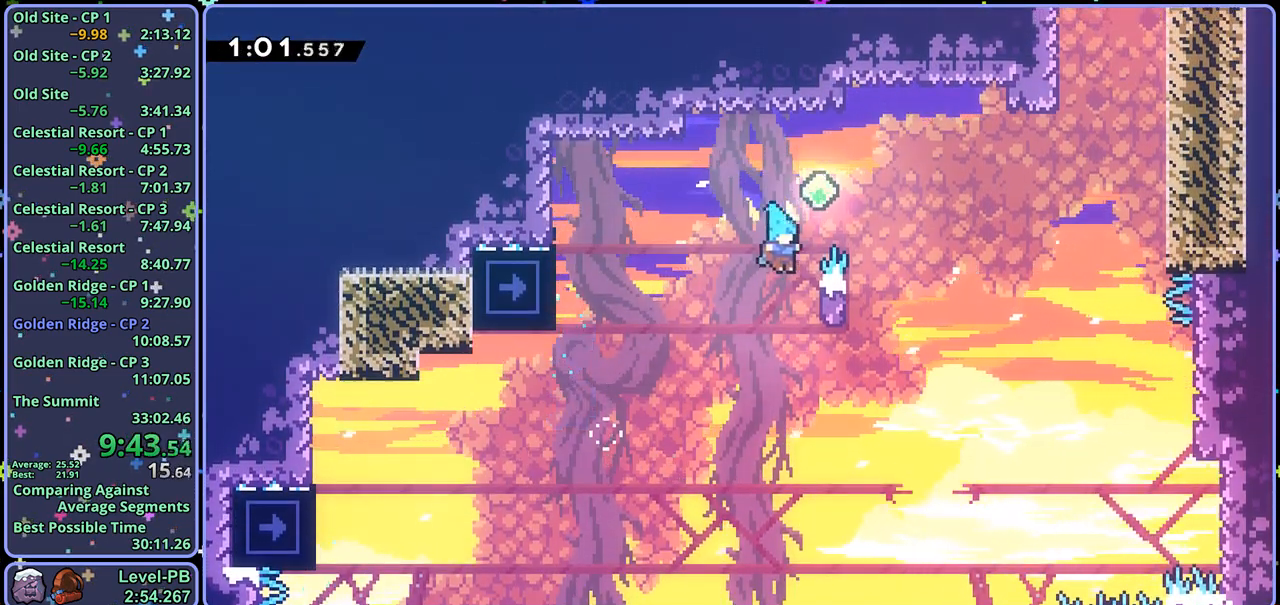
{"buttons": ["L1"], "left_stick": "up-right", "right_stick": "center", "events": [[50, "CROSS", "down"], [433, "CROSS", "up"]]}
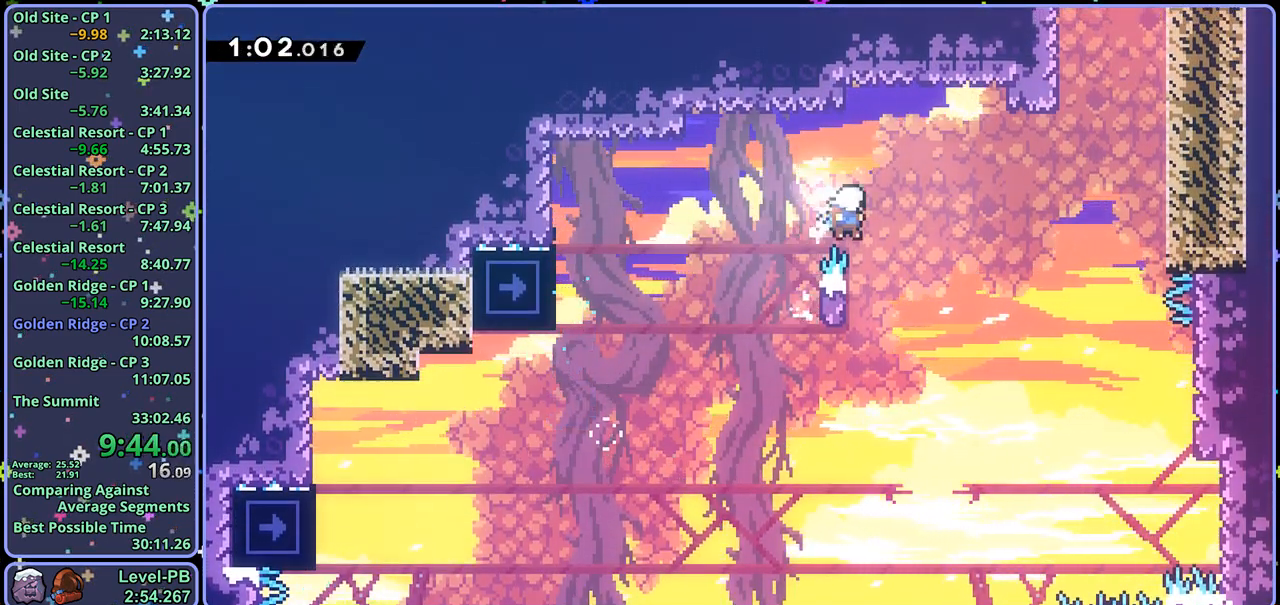
{"buttons": ["CROSS", "L1"], "left_stick": "up-left", "right_stick": "center", "events": [[67, "left_stick", "up-left"], [300, "CROSS", "down"]]}
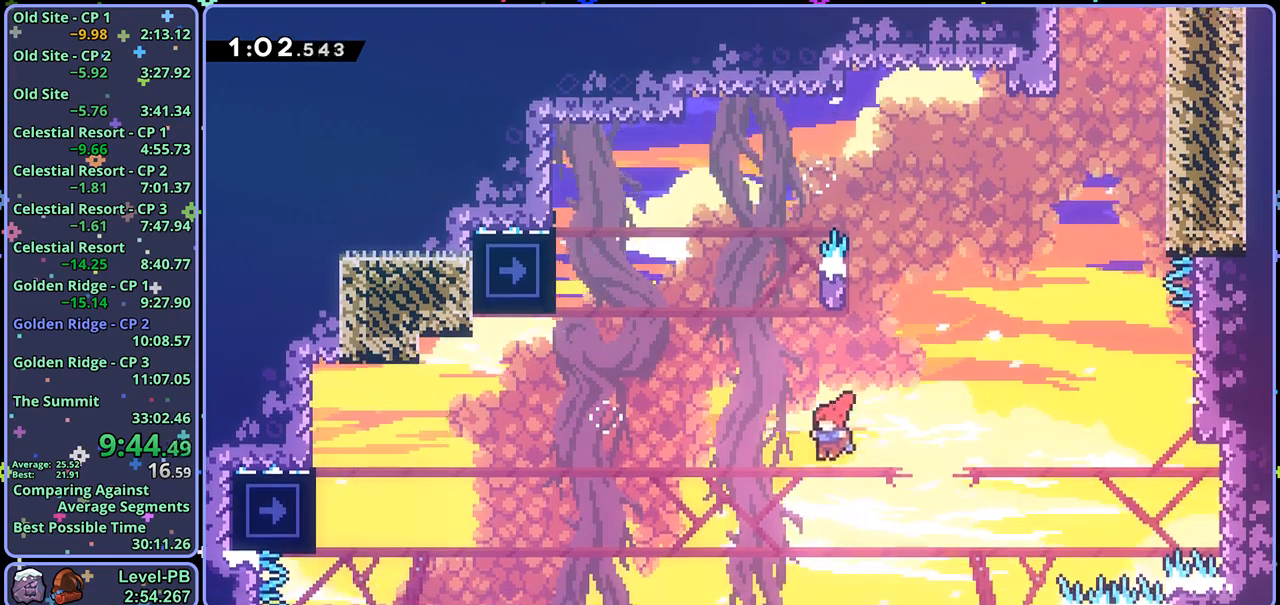
{"buttons": ["CROSS", "L1", "R1"], "left_stick": "up-left", "right_stick": "center", "events": [[350, "R1", "down"]]}
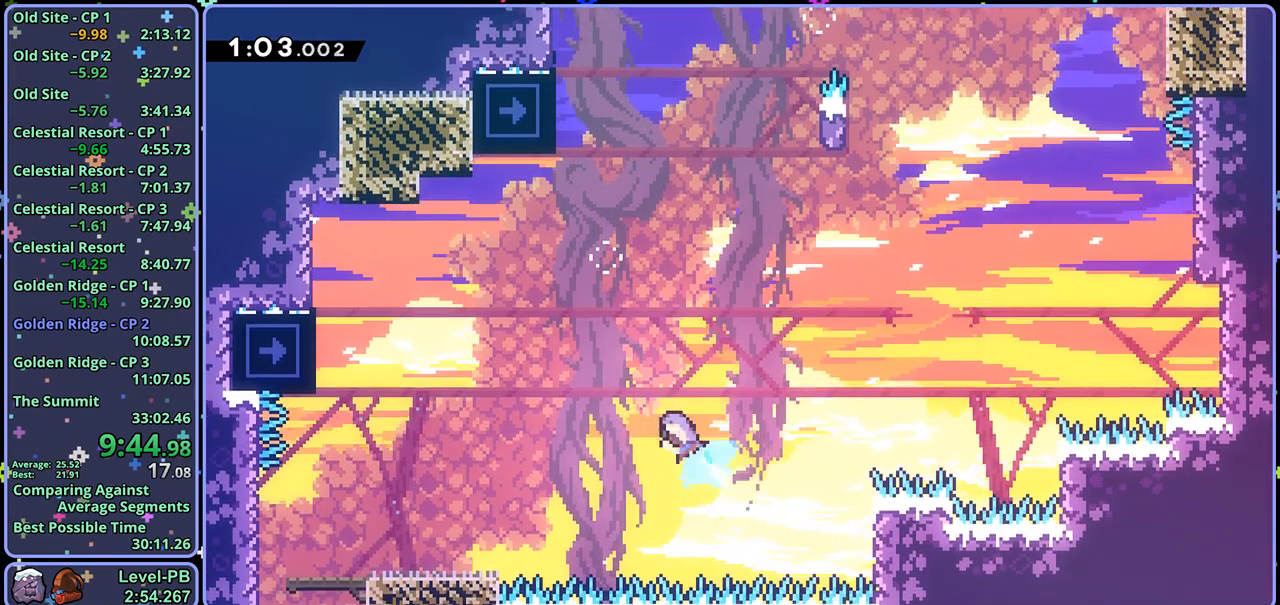
{"buttons": [], "left_stick": "up-left", "right_stick": "center", "events": [[17, "R1", "up"], [217, "CROSS", "up"], [317, "L1", "up"]]}